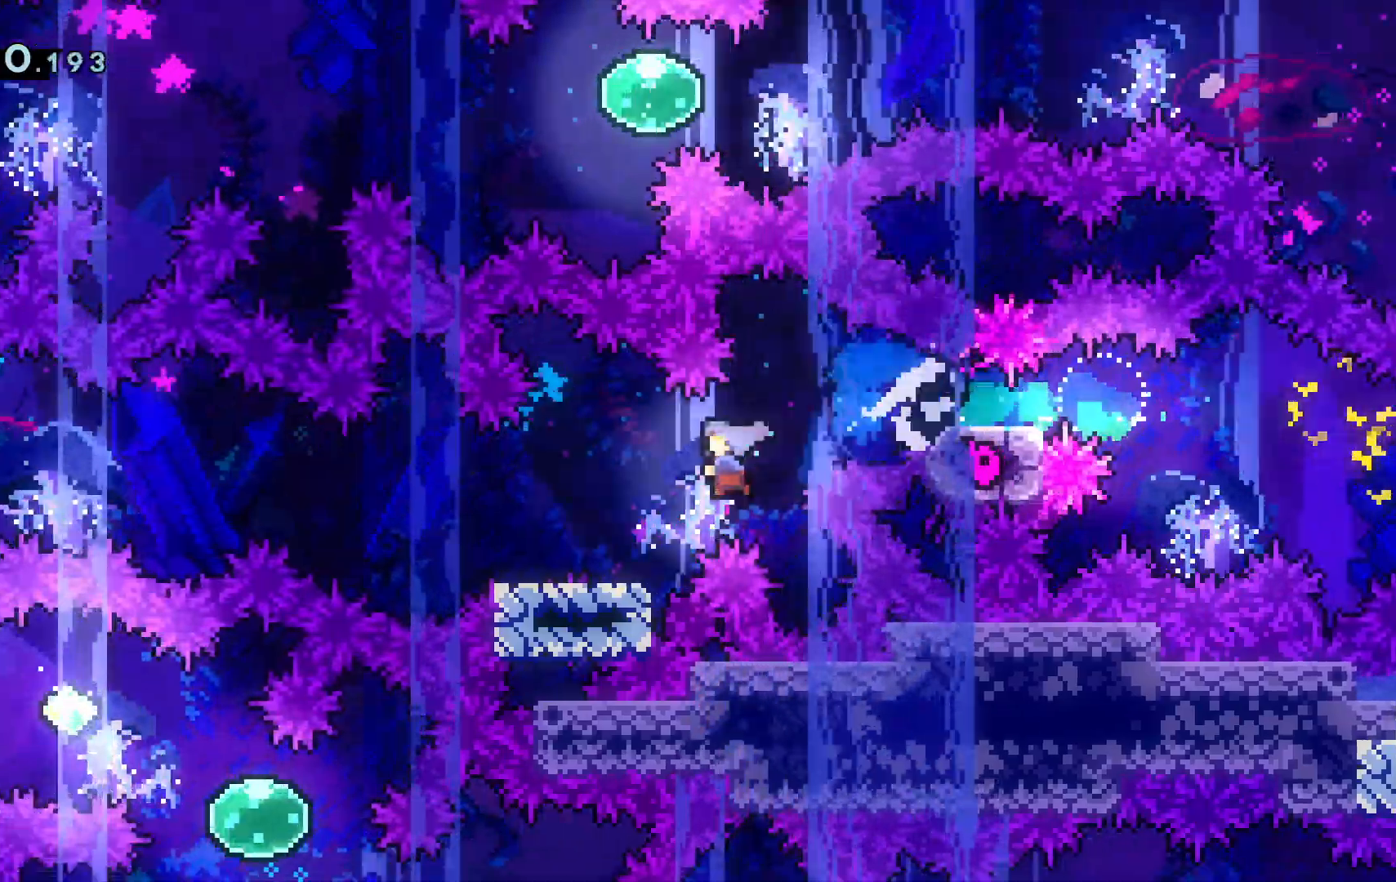
Gameplay with keyboard; each line is a JSON object with the keys held at the frame after it. "events" lists presses ("down") and releases ("up") of "a", "c", "d", "dash", "demo", "escape", "grab", "j", "s", "space", "tab", "w" and "x" between this image and that frame as [ms after this image, input, new state], when the widget could be followed in between. No other keys are recorded. Mouse input is not recorded. Key names are as the overlay labels them; some are game actions (e.g. jump) rather than physical keys.
{"keys": ["a", "space"], "events": [[50, "dash", "up"], [150, "s", "up"], [200, "space", "down"]]}
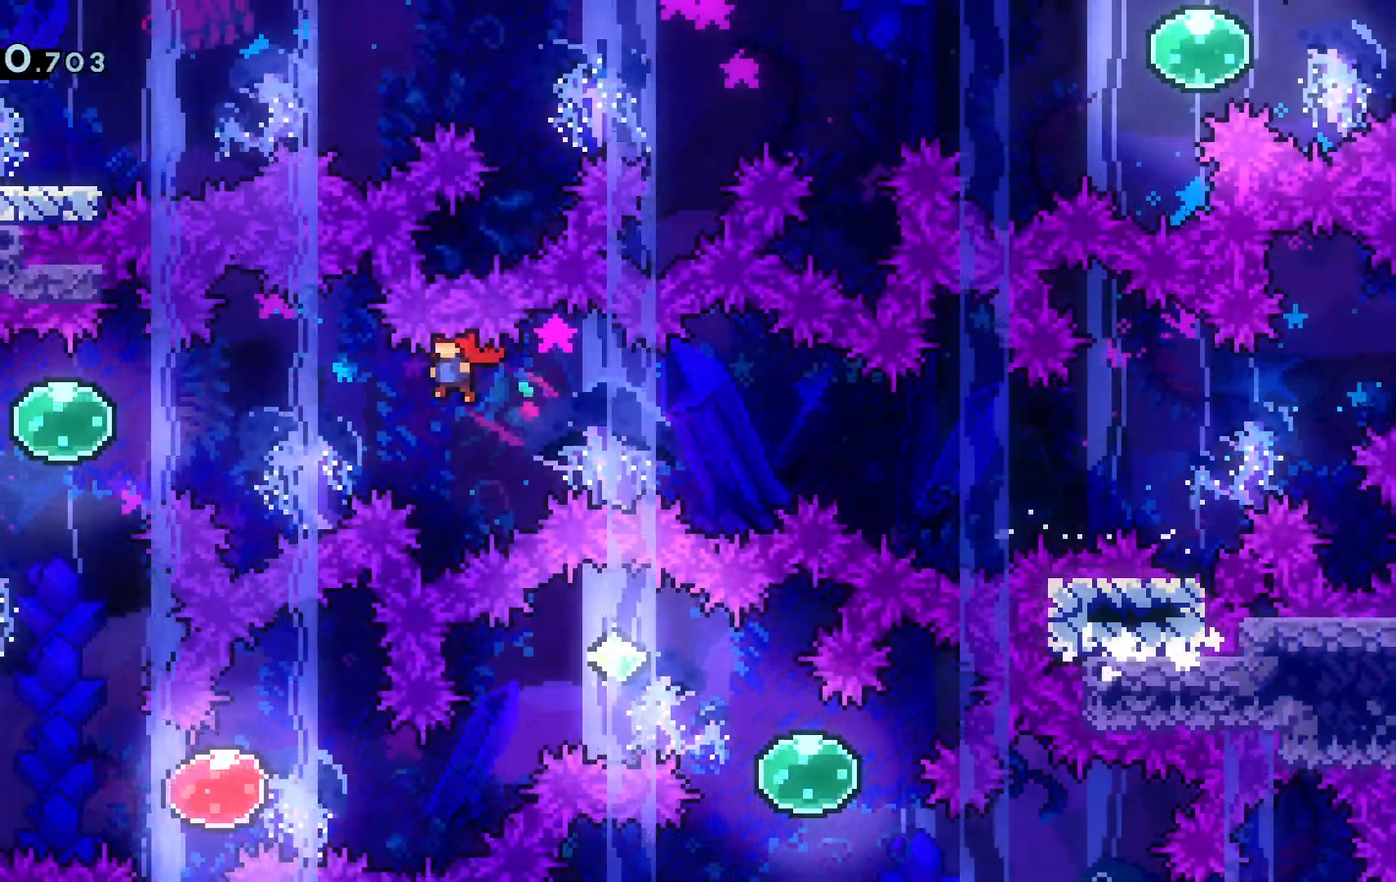
{"keys": ["s"], "events": [[117, "dash", "down"], [167, "space", "up"], [301, "dash", "up"], [351, "s", "down"], [401, "a", "up"]]}
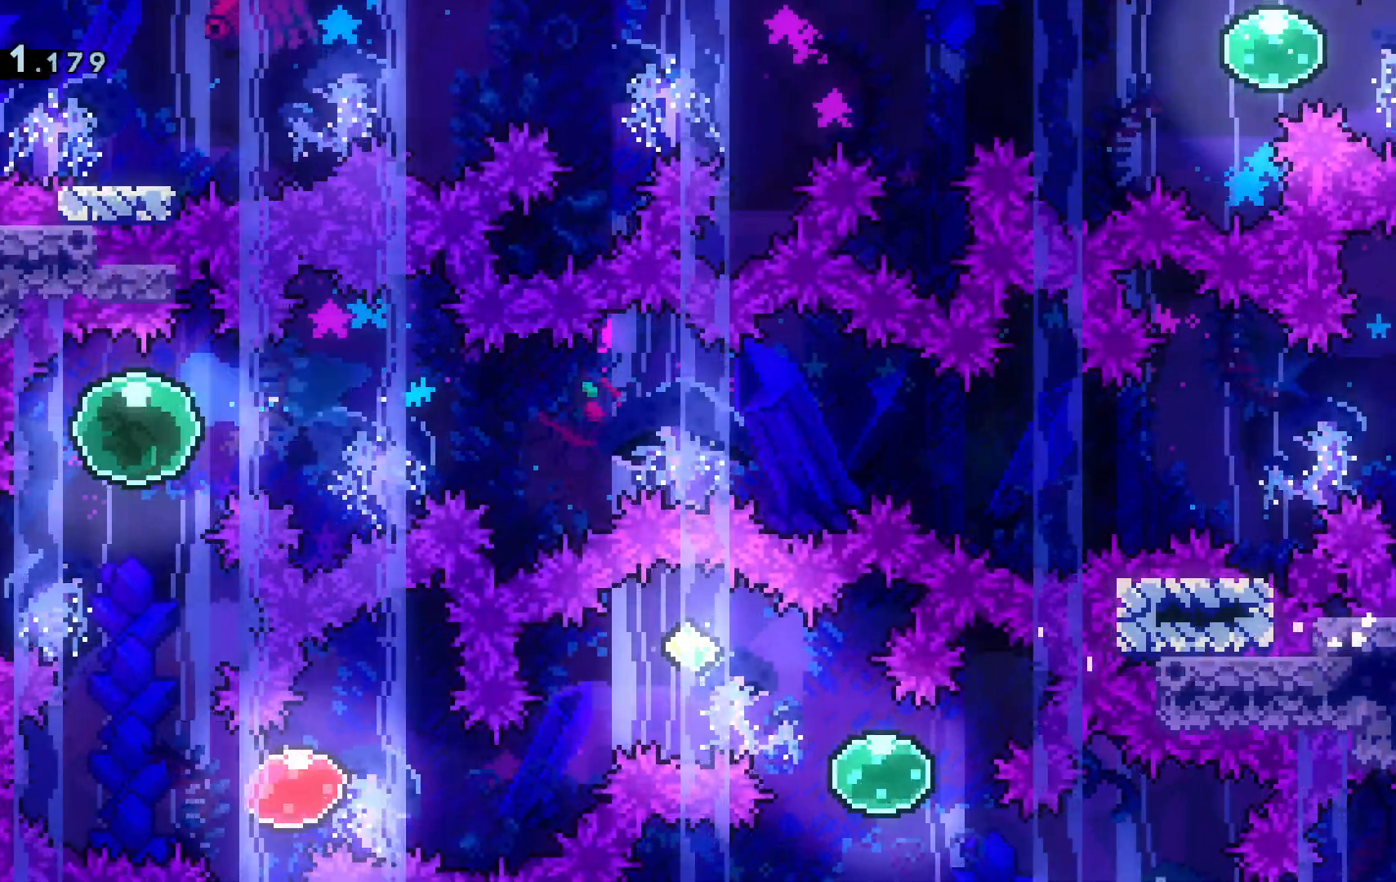
{"keys": ["d", "dash"], "events": [[417, "d", "down"], [417, "s", "up"], [467, "dash", "down"]]}
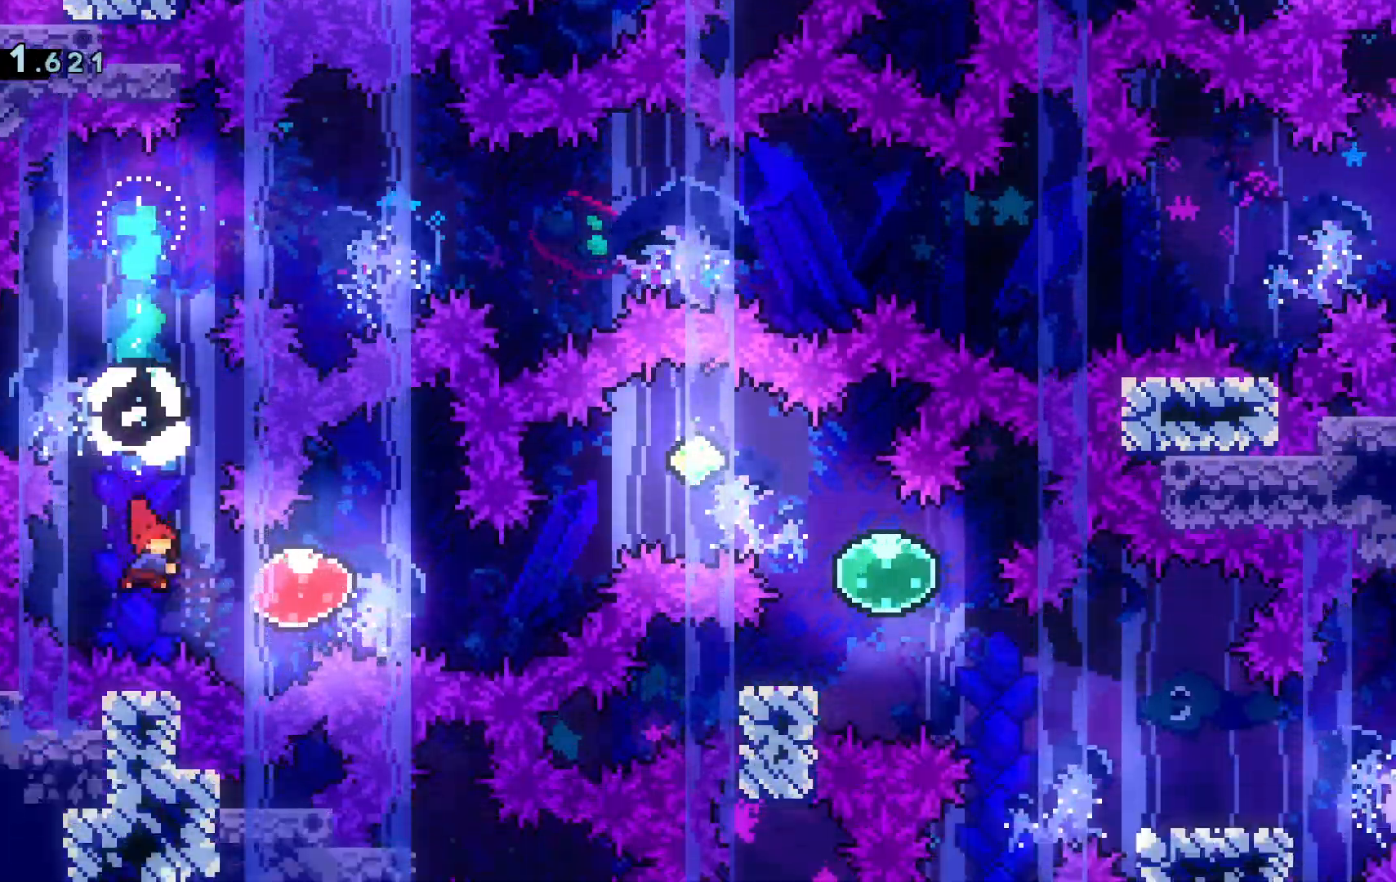
{"keys": ["d", "dash", "w"], "events": [[101, "dash", "up"], [201, "dash", "down"], [384, "dash", "up"], [434, "dash", "down"], [434, "w", "down"]]}
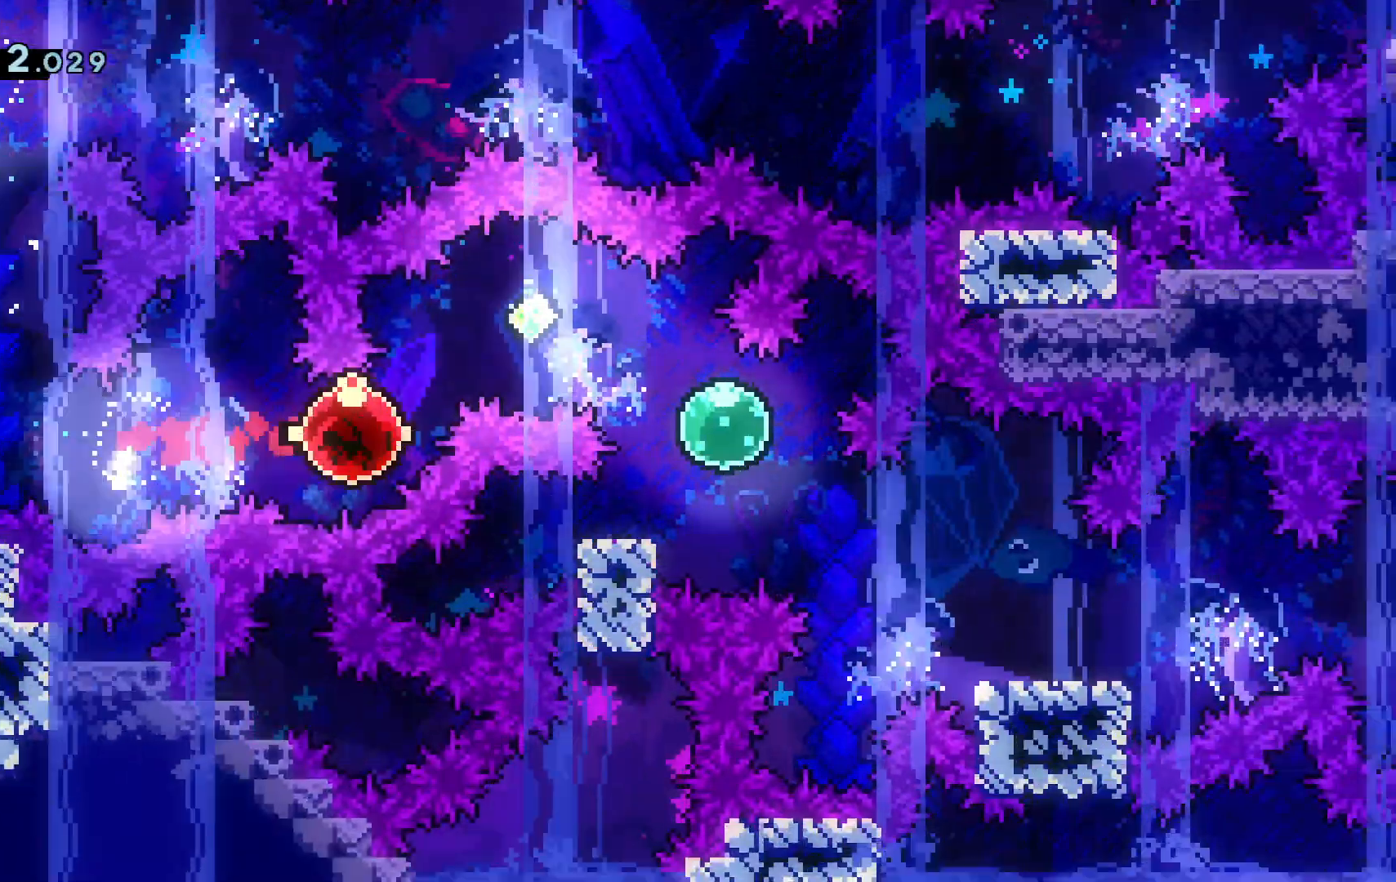
{"keys": ["a", "s"], "events": [[117, "dash", "up"], [117, "w", "up"], [250, "s", "down"], [300, "dash", "down"], [467, "a", "down"], [484, "d", "up"], [484, "dash", "up"]]}
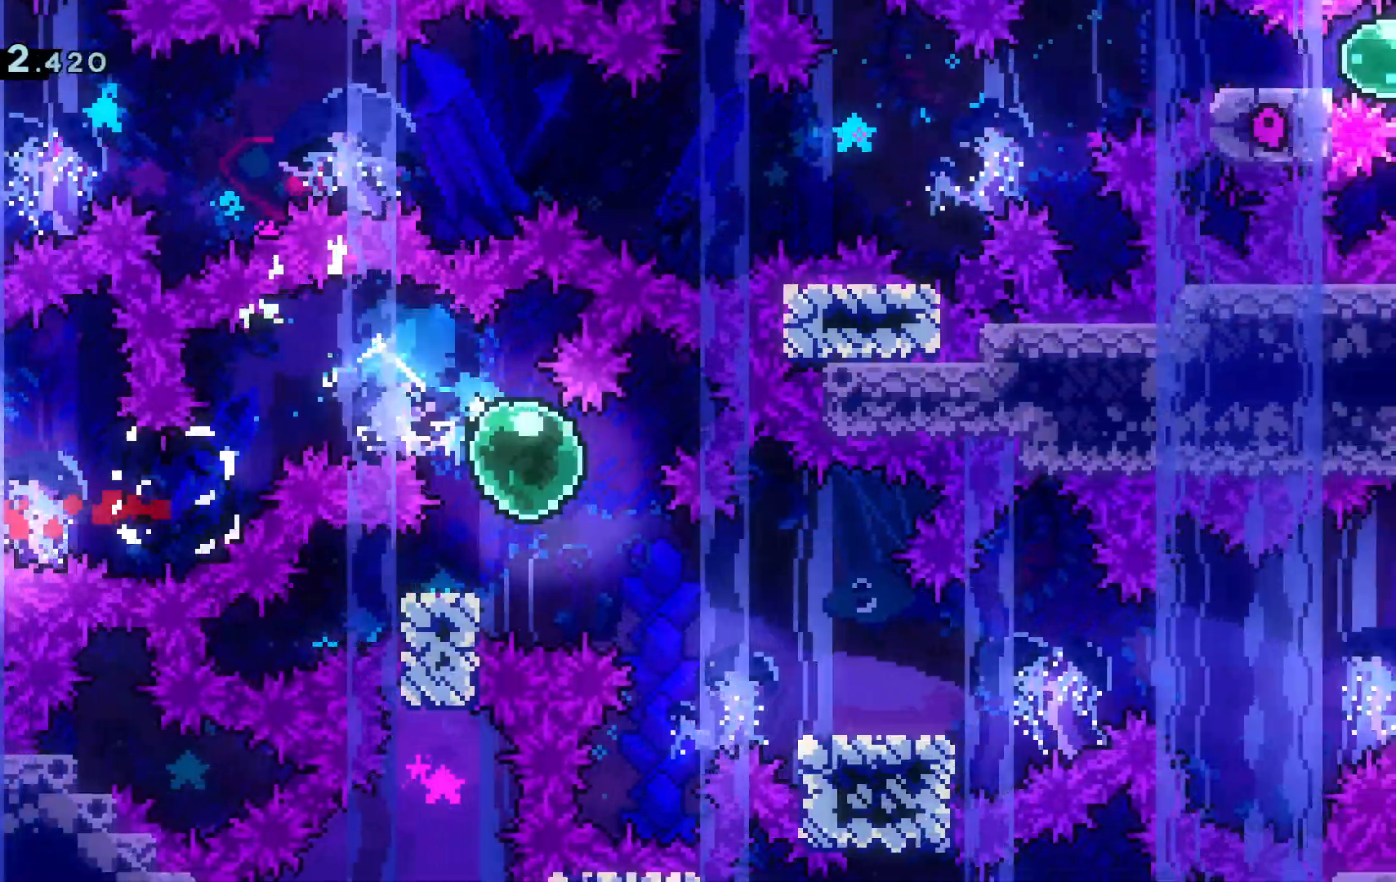
{"keys": ["d", "dash", "s"], "events": [[34, "dash", "down"], [184, "a", "up"], [184, "d", "down"], [234, "space", "down"], [267, "dash", "up"], [317, "dash", "down"], [367, "space", "up"]]}
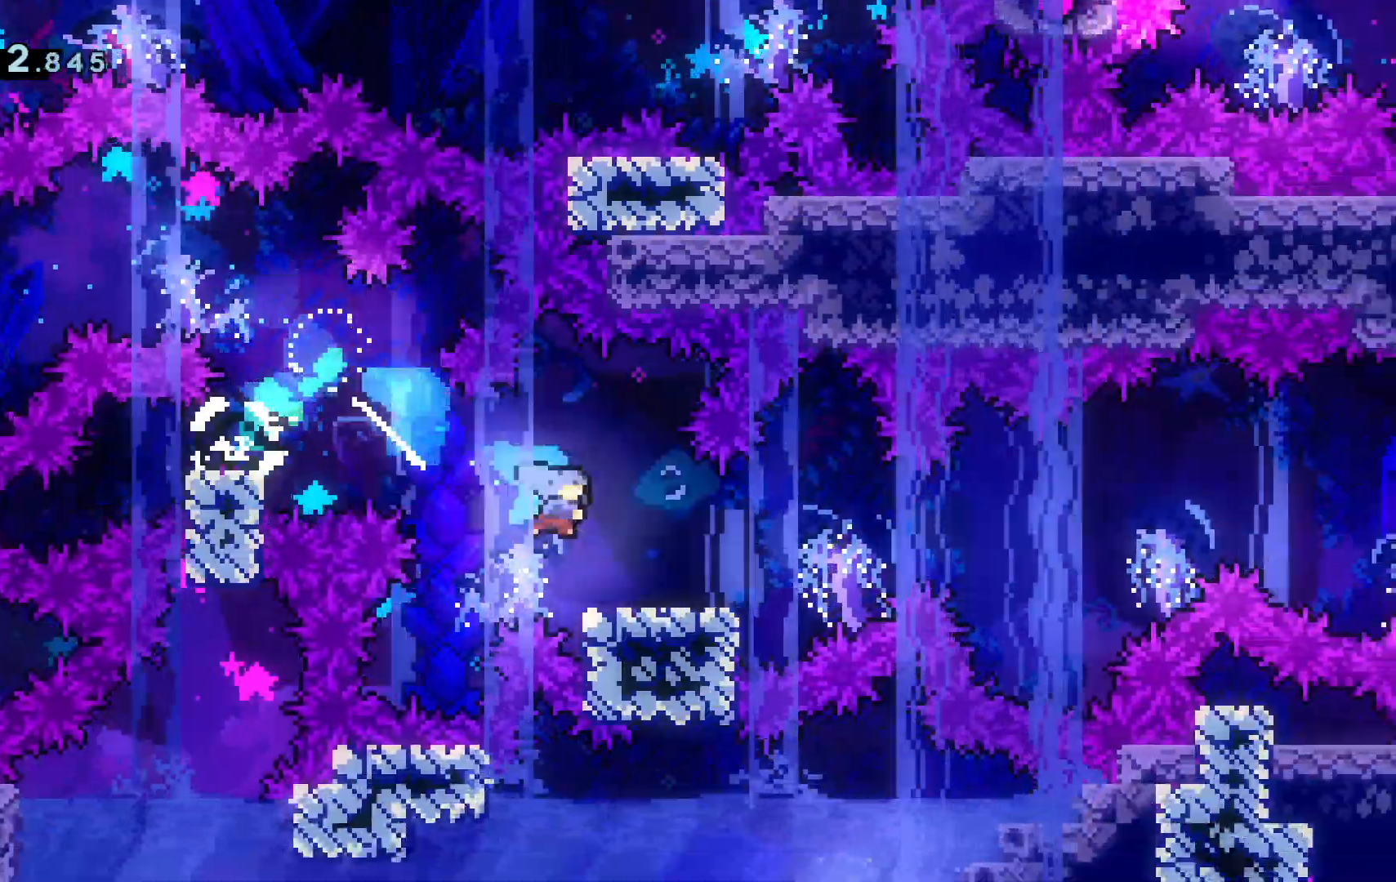
{"keys": ["d", "space"], "events": [[100, "dash", "up"], [150, "s", "up"], [150, "space", "down"]]}
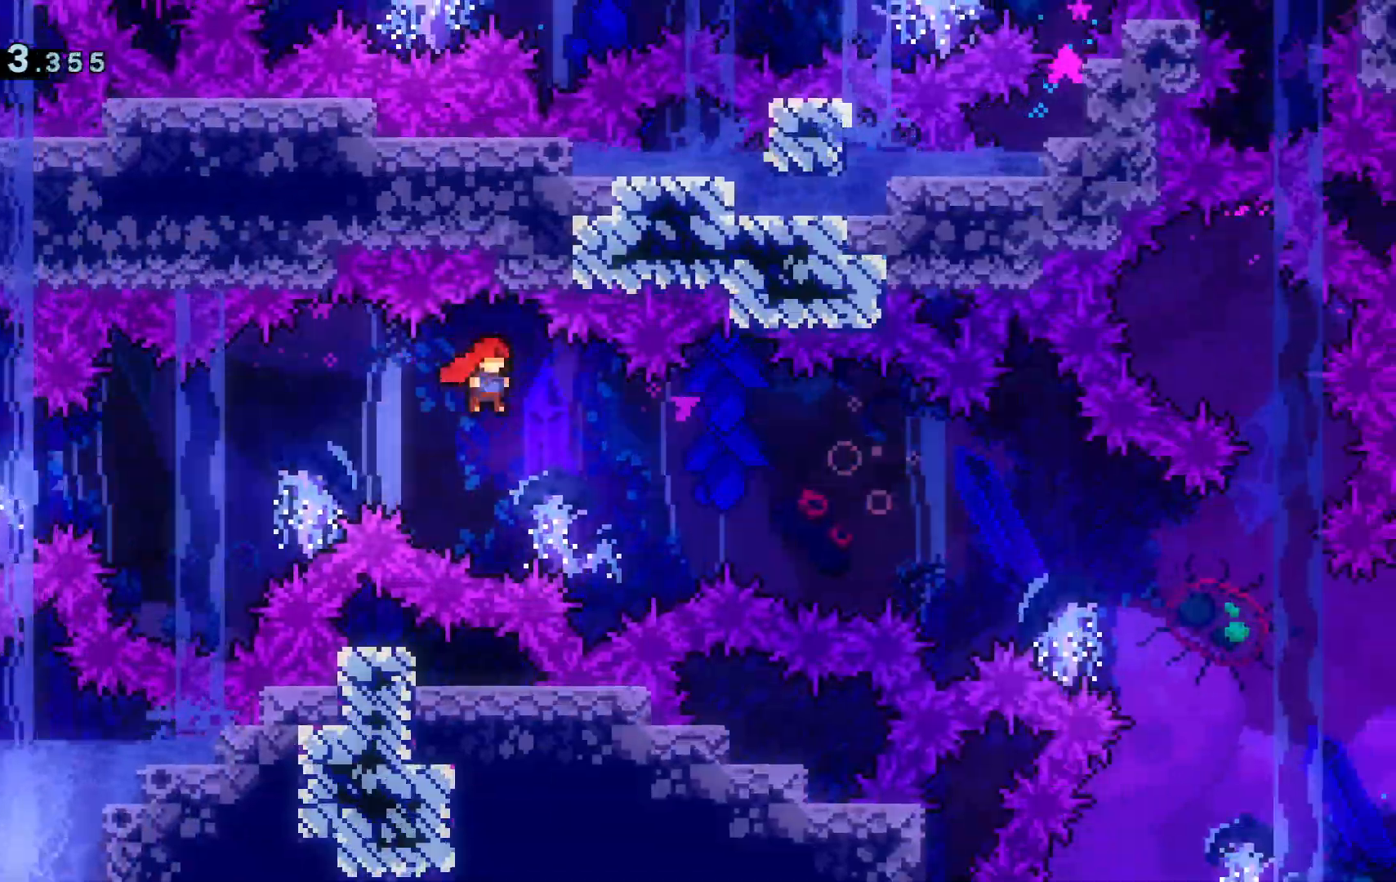
{"keys": ["d", "space"], "events": [[351, "dash", "down"], [501, "dash", "up"]]}
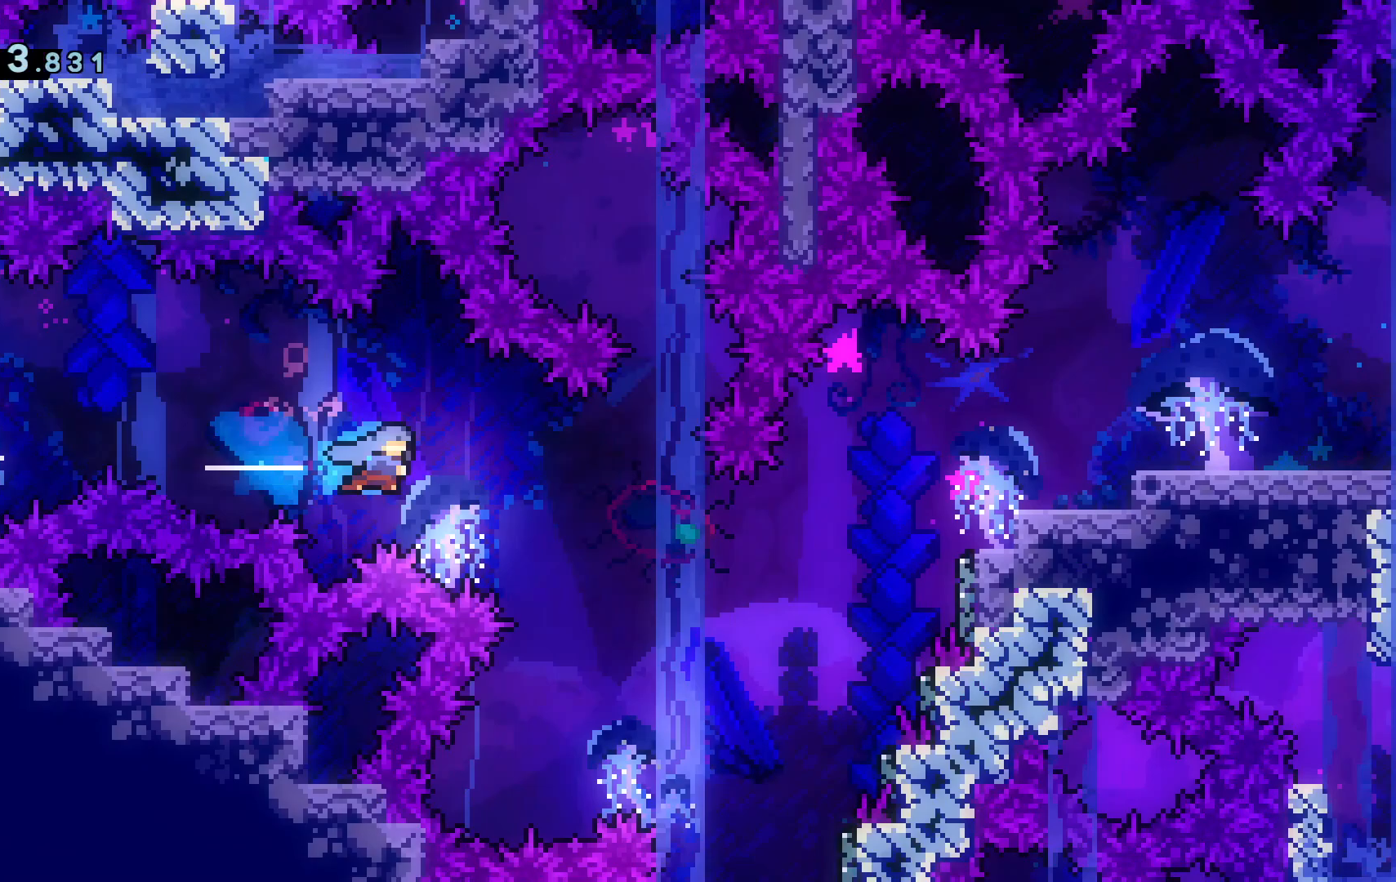
{"keys": ["d", "space"], "events": []}
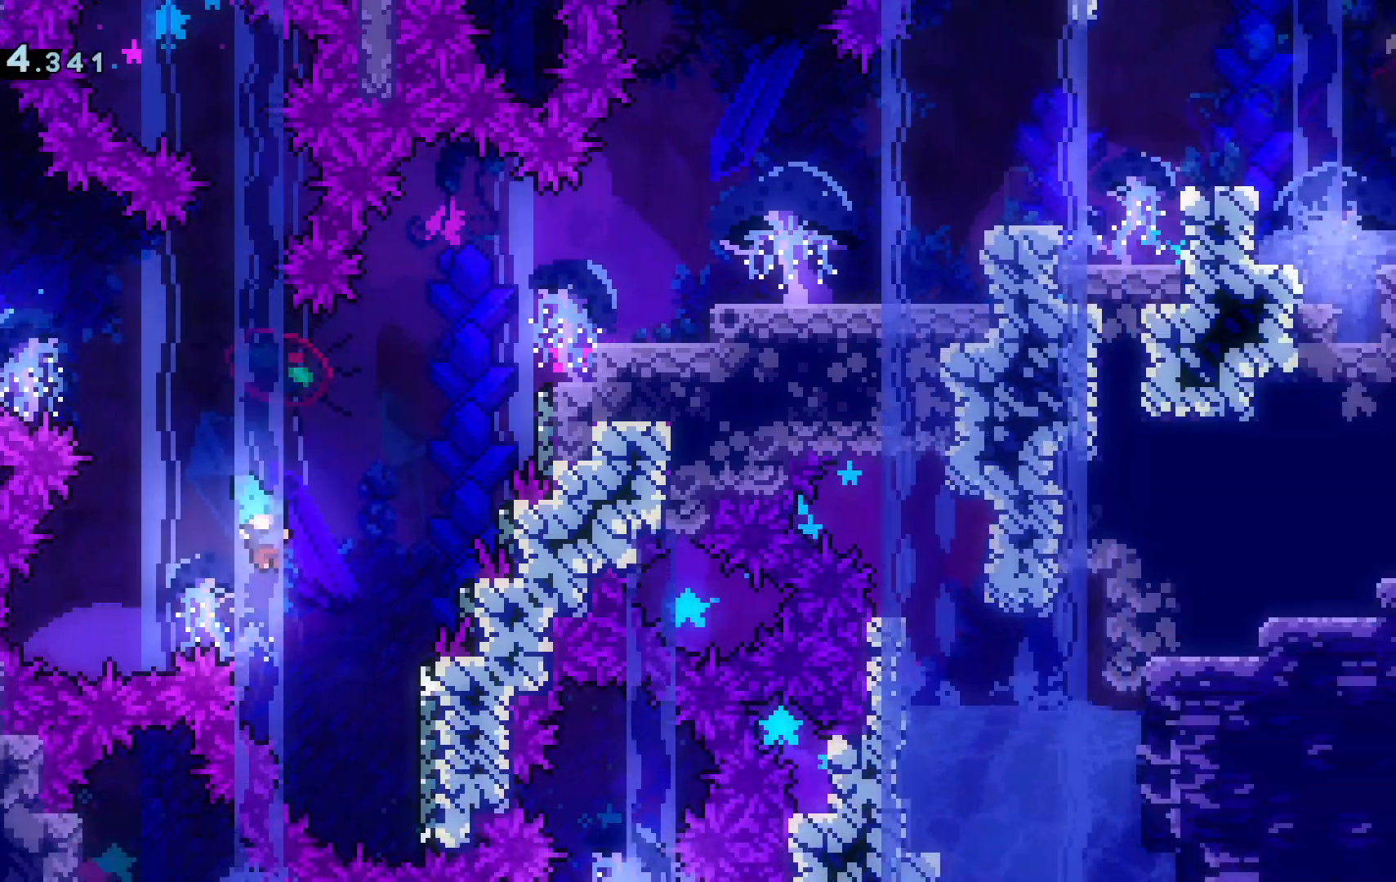
{"keys": ["d", "space"], "events": [[284, "space", "up"], [334, "d", "up"], [334, "space", "down"], [484, "d", "down"]]}
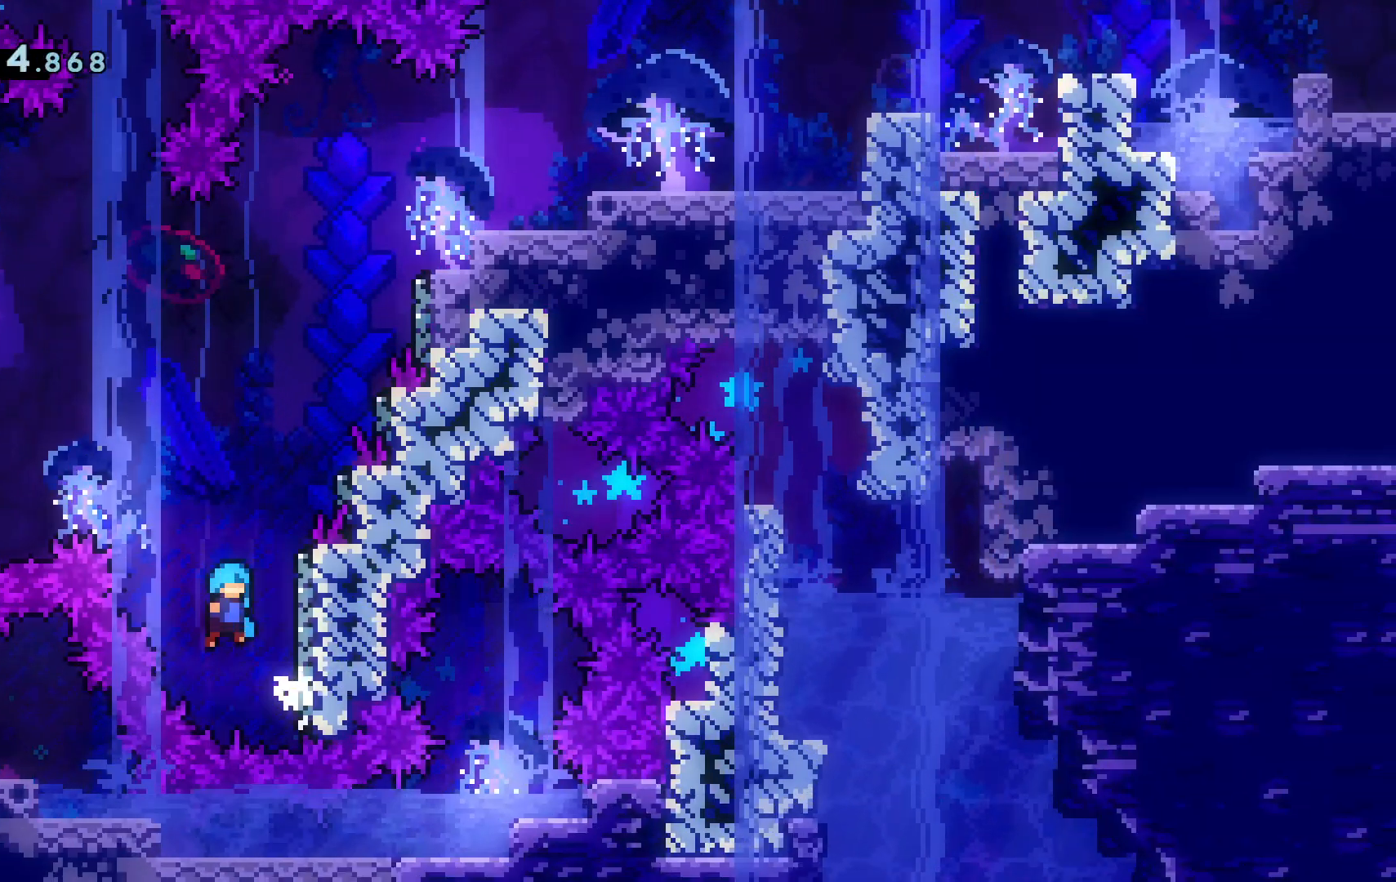
{"keys": ["d", "space"], "events": [[217, "space", "up"], [300, "d", "up"], [400, "space", "down"], [500, "d", "down"]]}
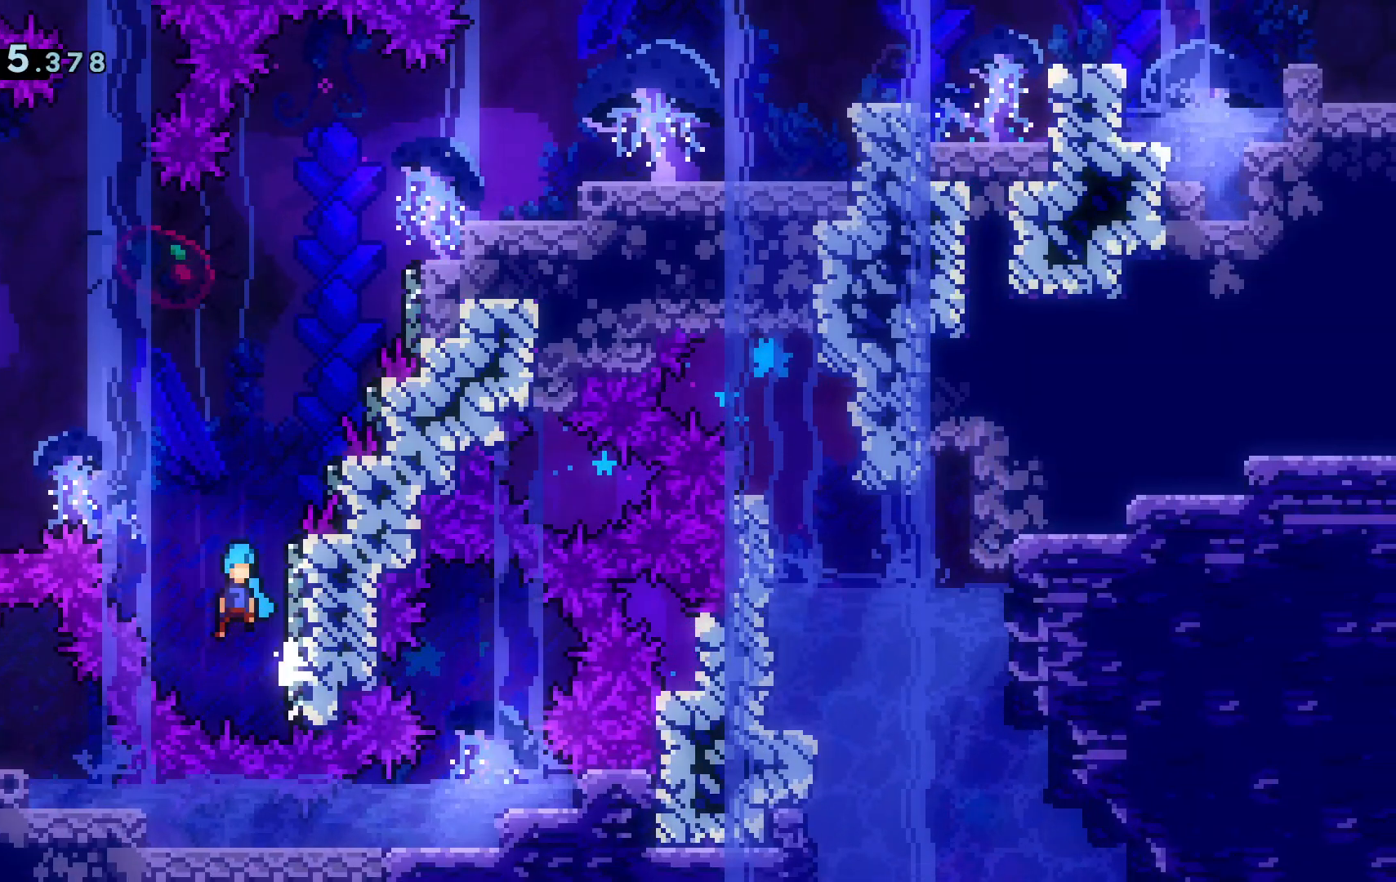
{"keys": ["d", "space"], "events": [[251, "space", "up"], [301, "d", "up"], [301, "space", "down"], [401, "d", "down"]]}
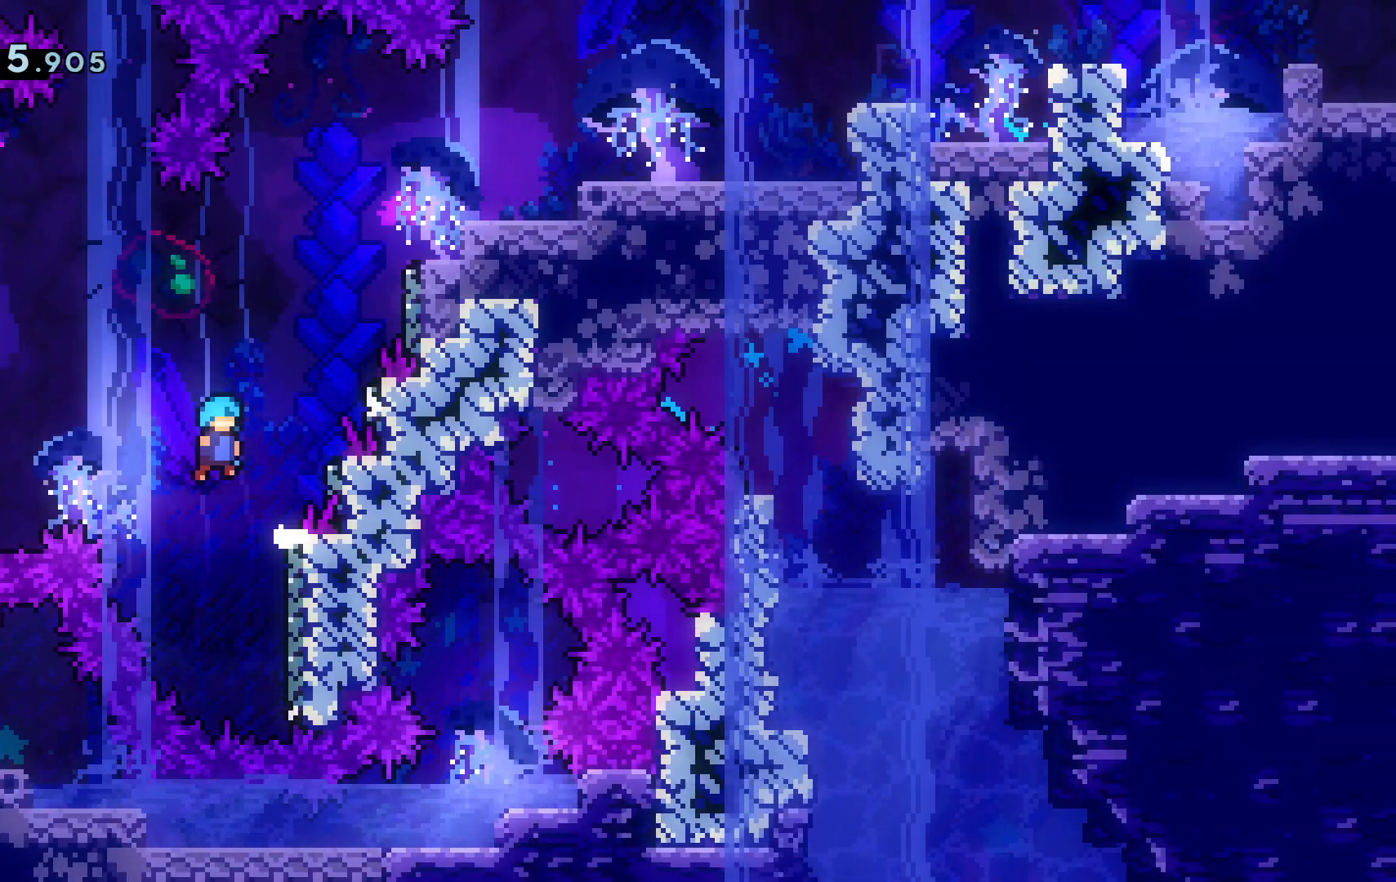
{"keys": ["d", "space"], "events": [[284, "space", "up"], [334, "d", "up"], [334, "space", "down"], [434, "d", "down"]]}
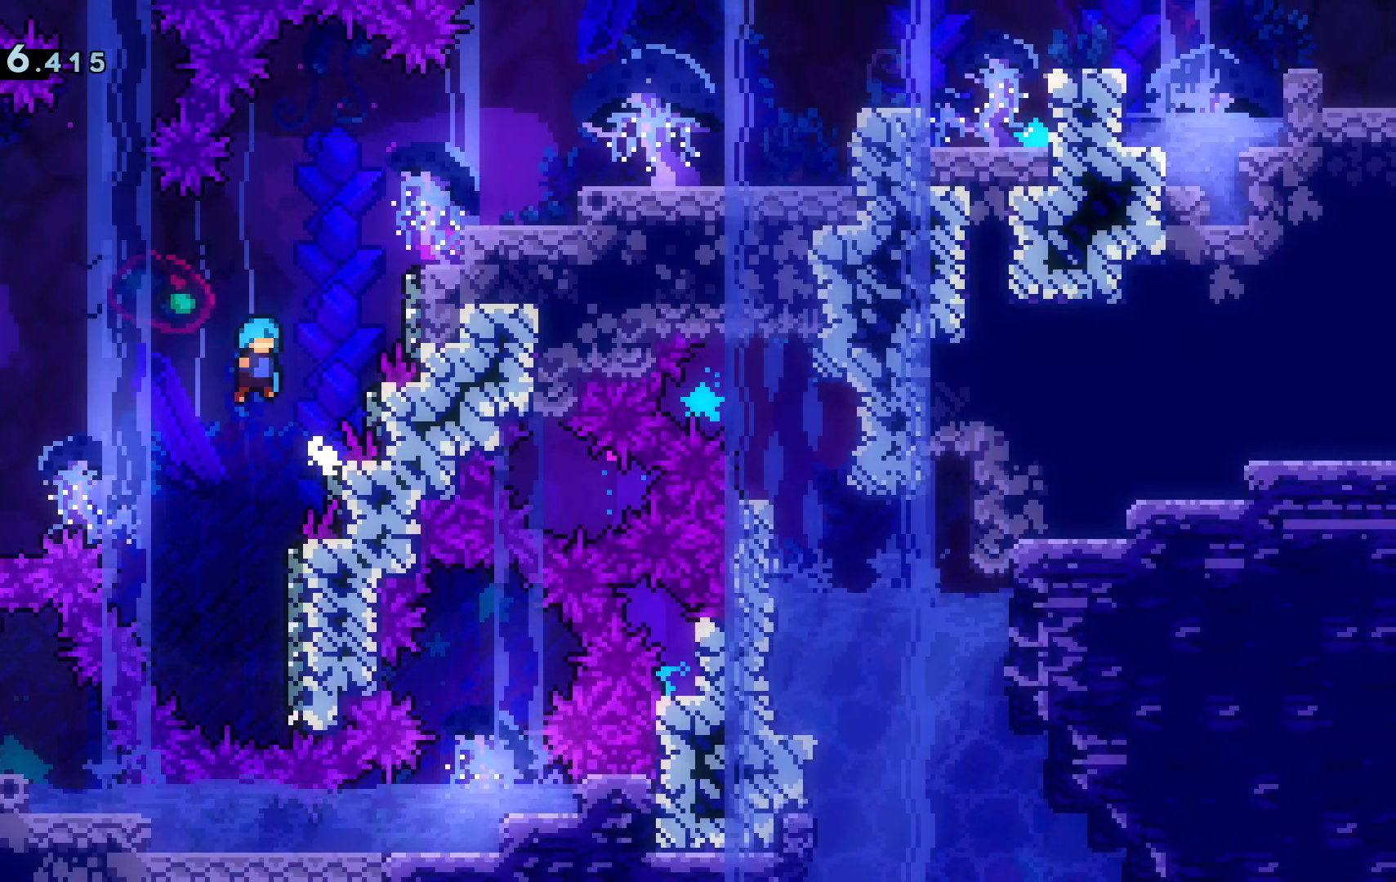
{"keys": ["d", "space"], "events": [[300, "space", "up"], [350, "d", "up"], [350, "space", "down"], [383, "d", "down"]]}
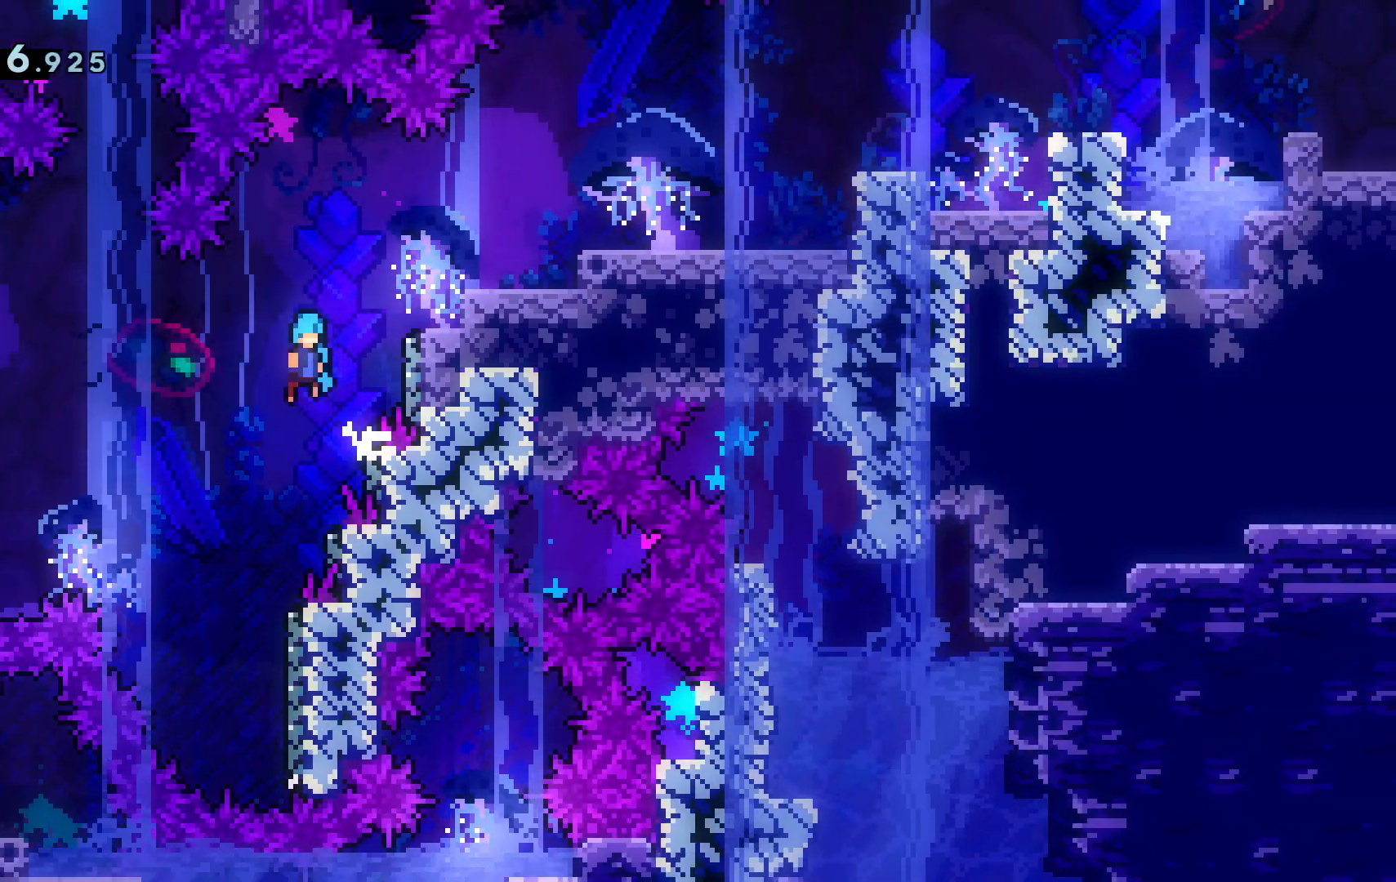
{"keys": ["d", "space"], "events": [[317, "space", "up"], [367, "d", "up"], [367, "space", "down"], [417, "d", "down"]]}
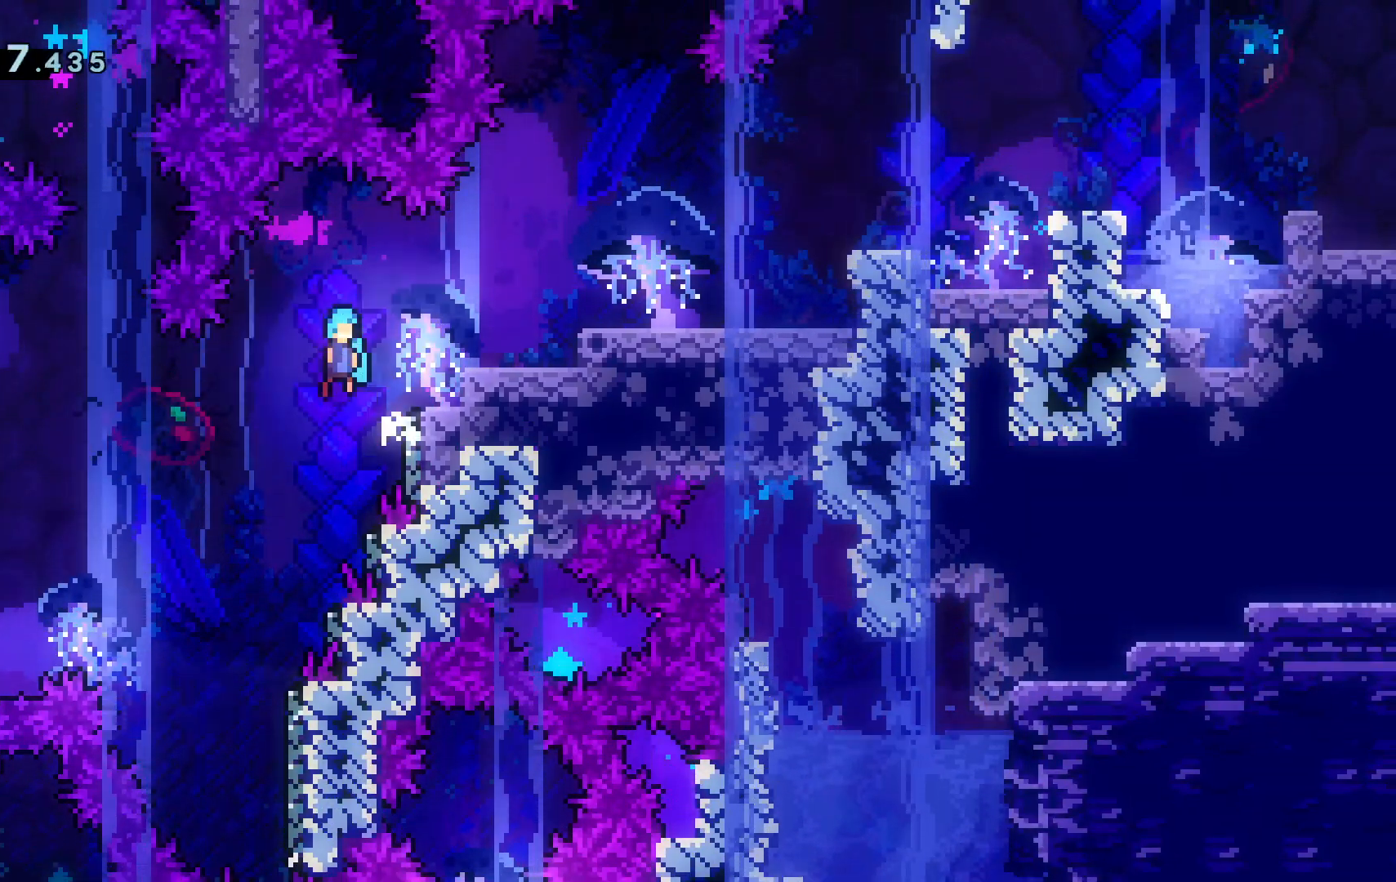
{"keys": ["d", "grab"], "events": [[233, "grab", "down"], [333, "space", "up"]]}
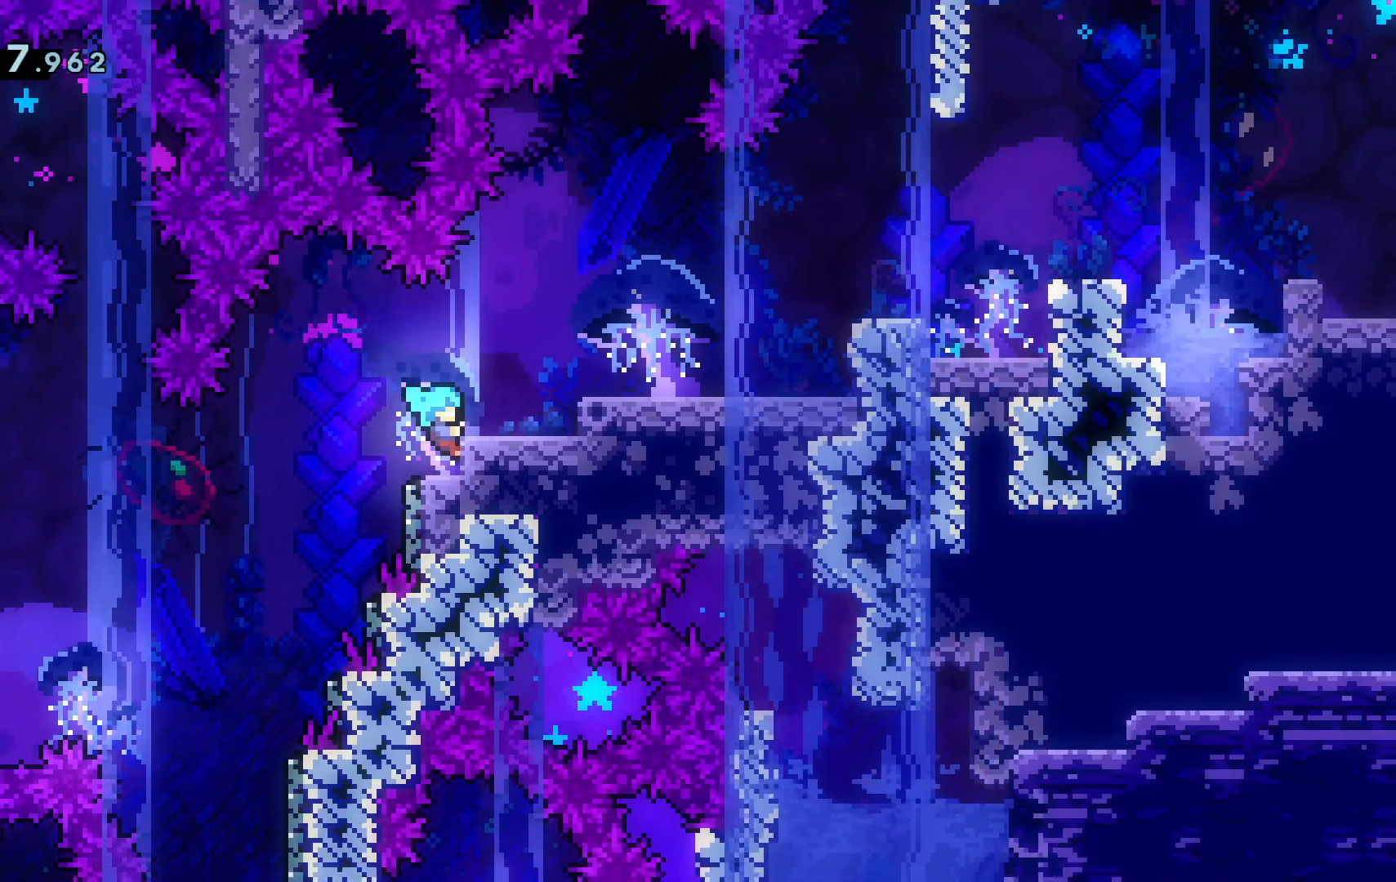
{"keys": ["d"], "events": [[117, "space", "down"], [301, "space", "up"], [484, "grab", "up"]]}
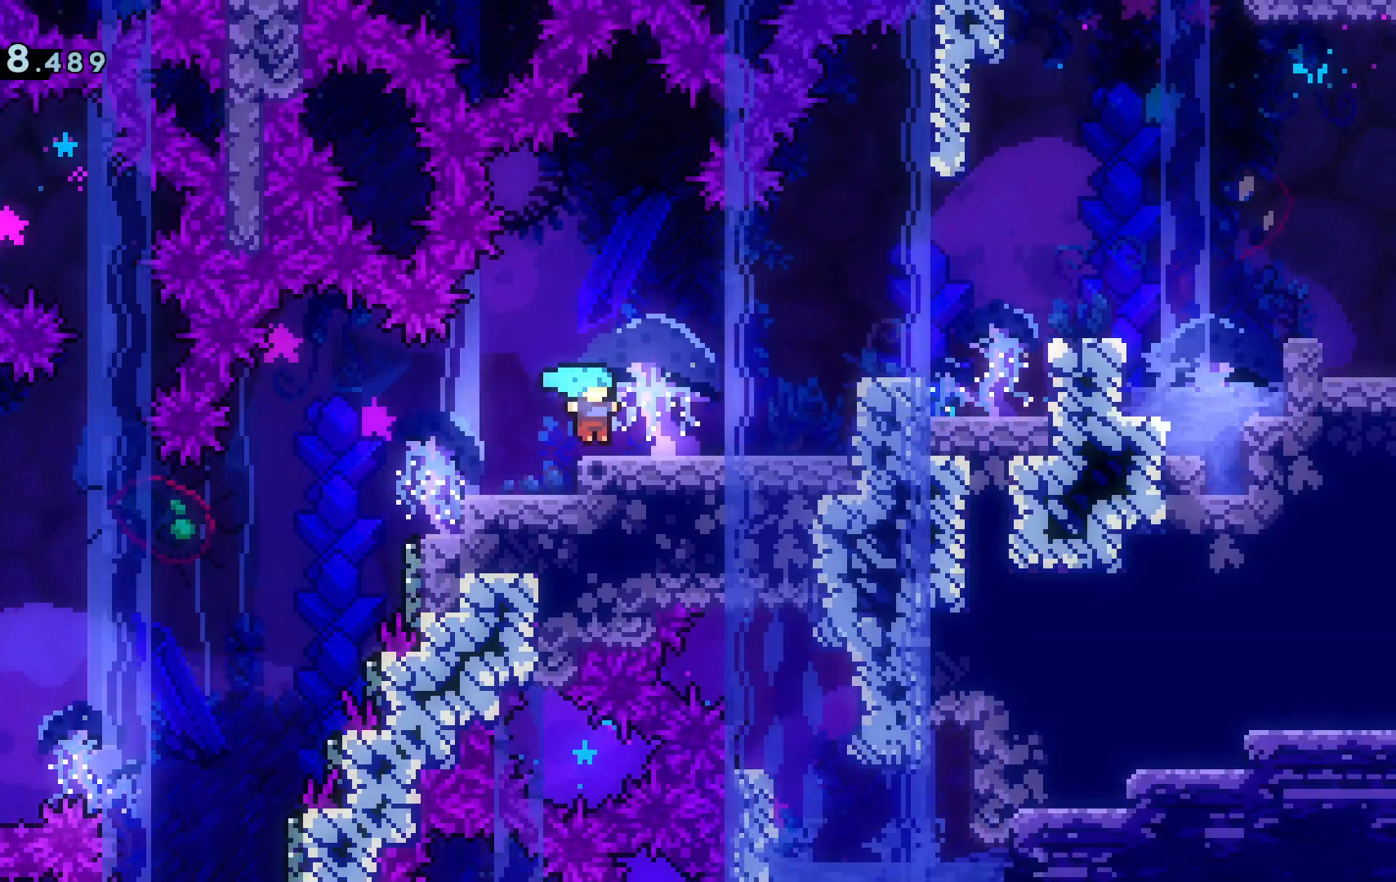
{"keys": ["d", "grab"], "events": [[33, "dash", "down"], [233, "space", "down"], [317, "dash", "up"], [467, "space", "up"], [500, "grab", "down"]]}
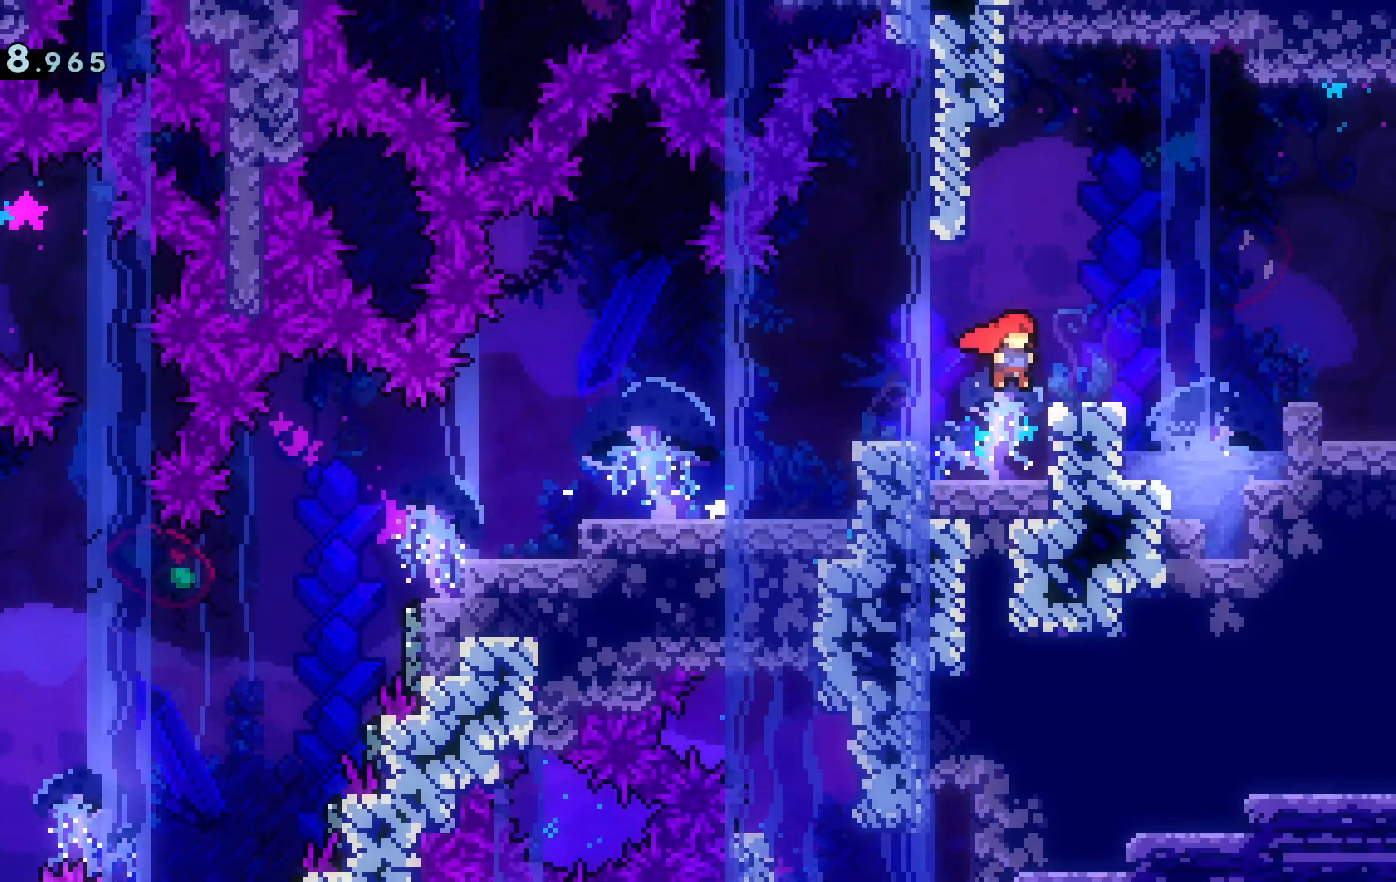
{"keys": ["d"], "events": [[251, "space", "down"], [384, "grab", "up"], [384, "space", "up"]]}
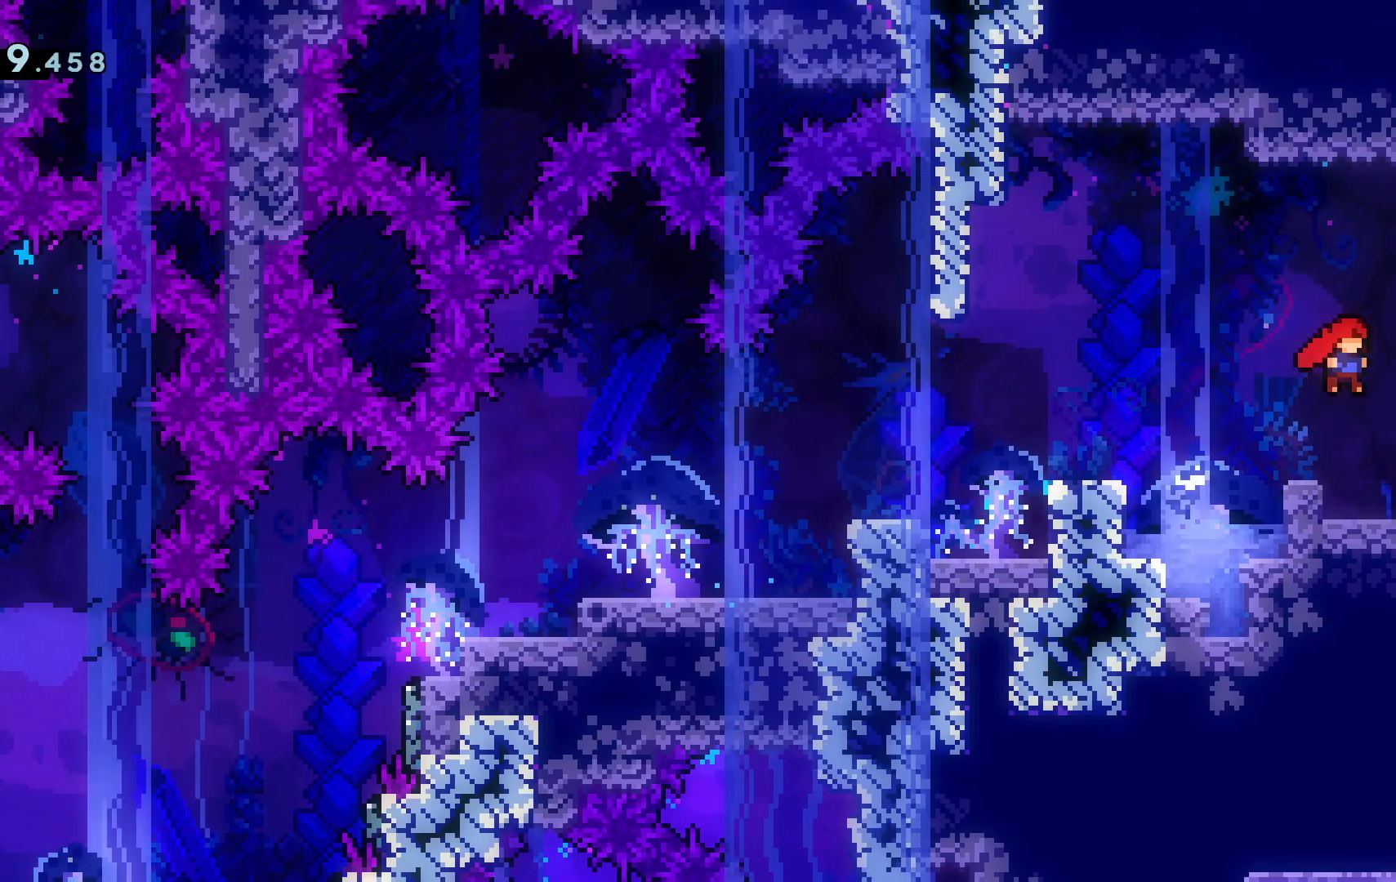
{"keys": ["d"], "events": []}
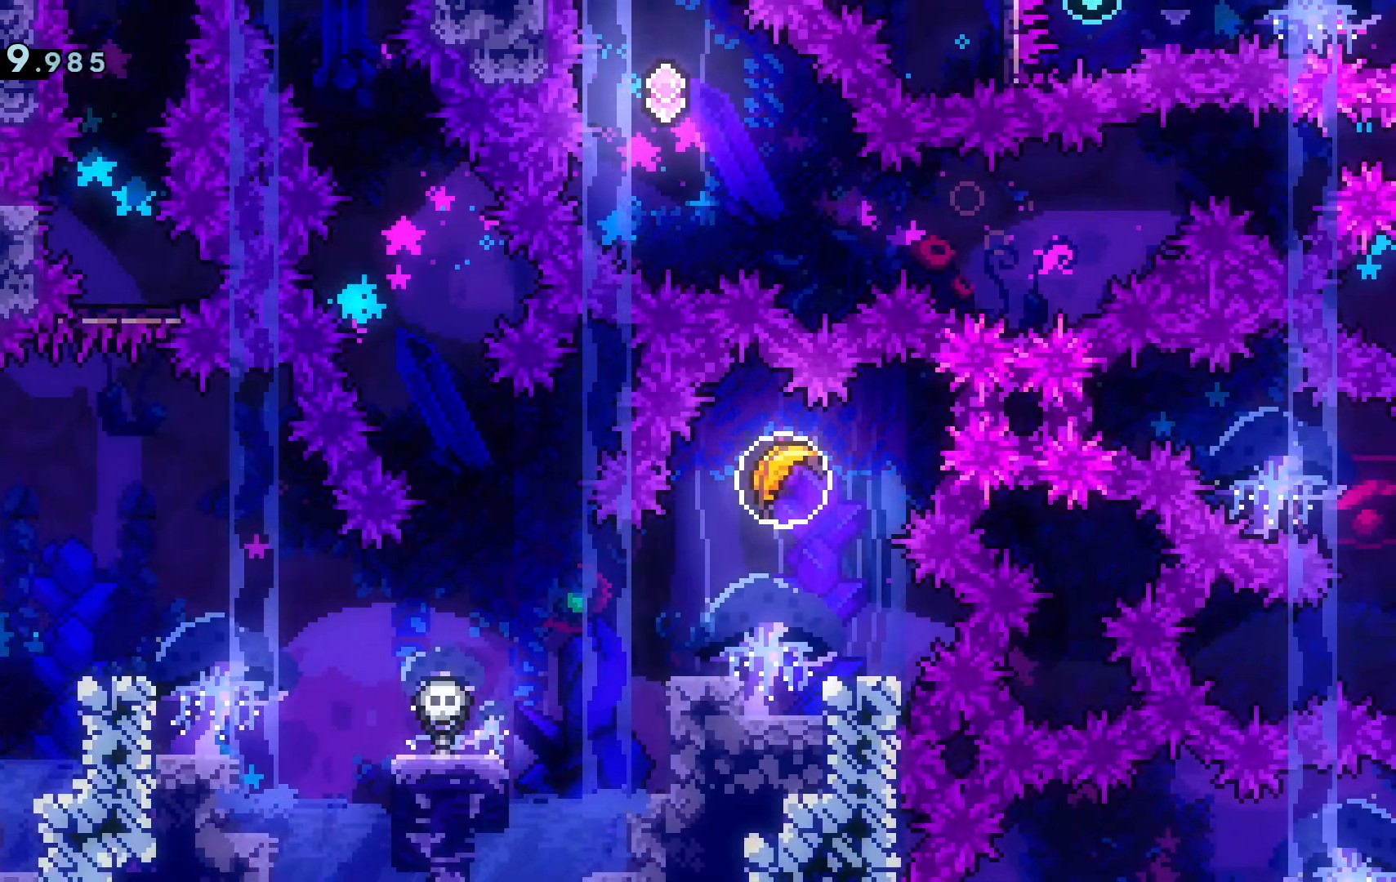
{"keys": ["d", "grab", "space"]}